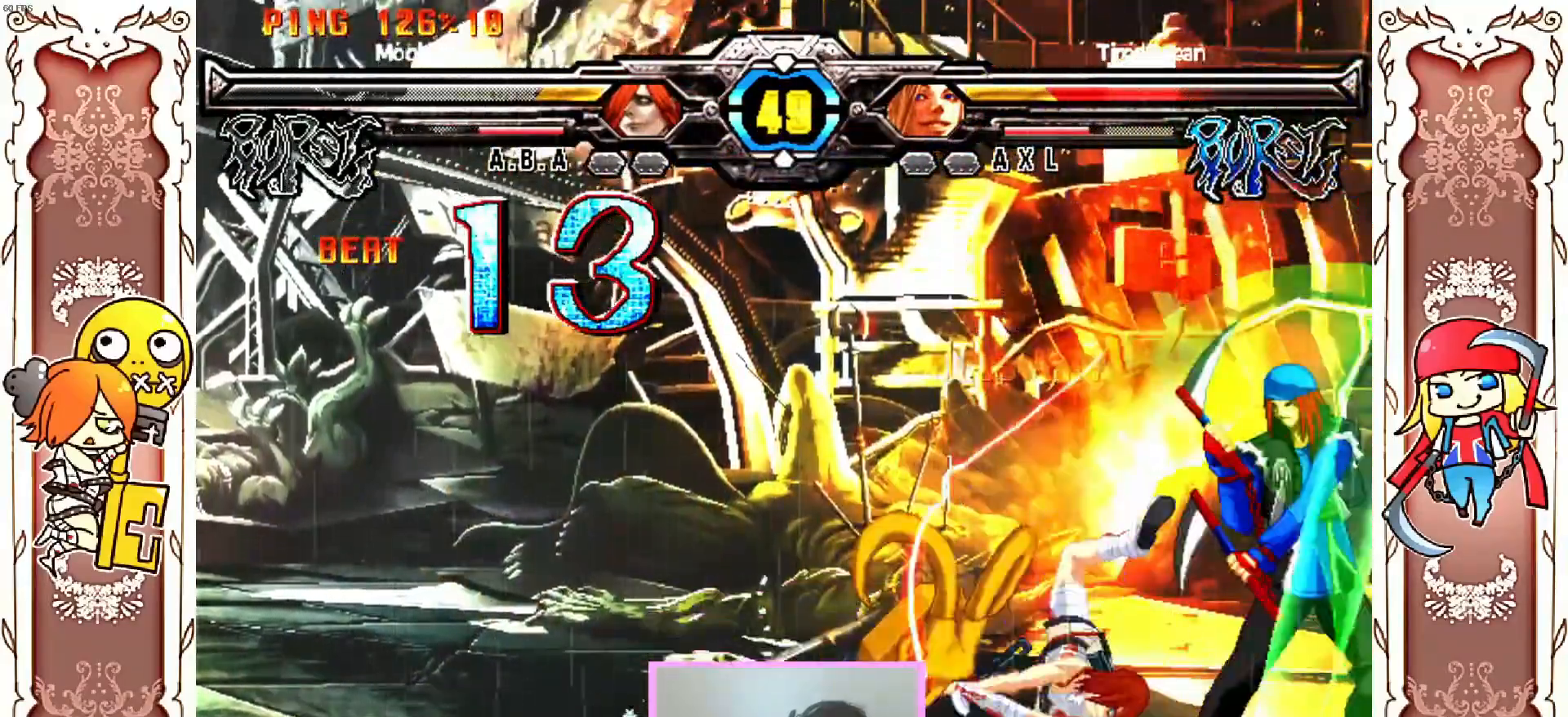
Gameplay with a controller (Xbox layout); each line is a JSON object with the inputs held at the frame after it. "events" lists button and stick changes between this image and that frame as [ms after this image, input, new state], when the widget could be followed in between. Not read: L3 R3 SELECT START X right_stick.
{"buttons": [], "left_stick": "center", "events": []}
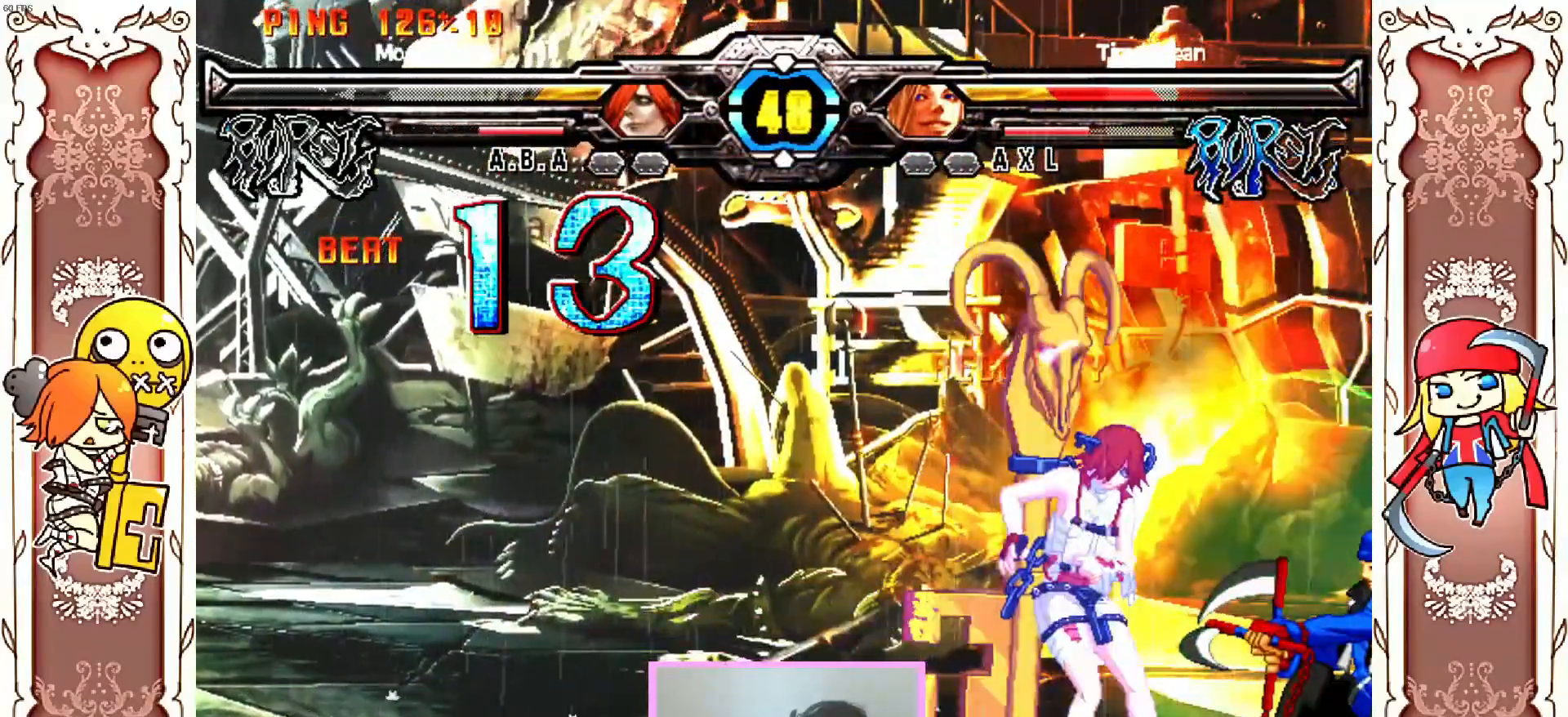
{"buttons": [], "left_stick": "center", "events": []}
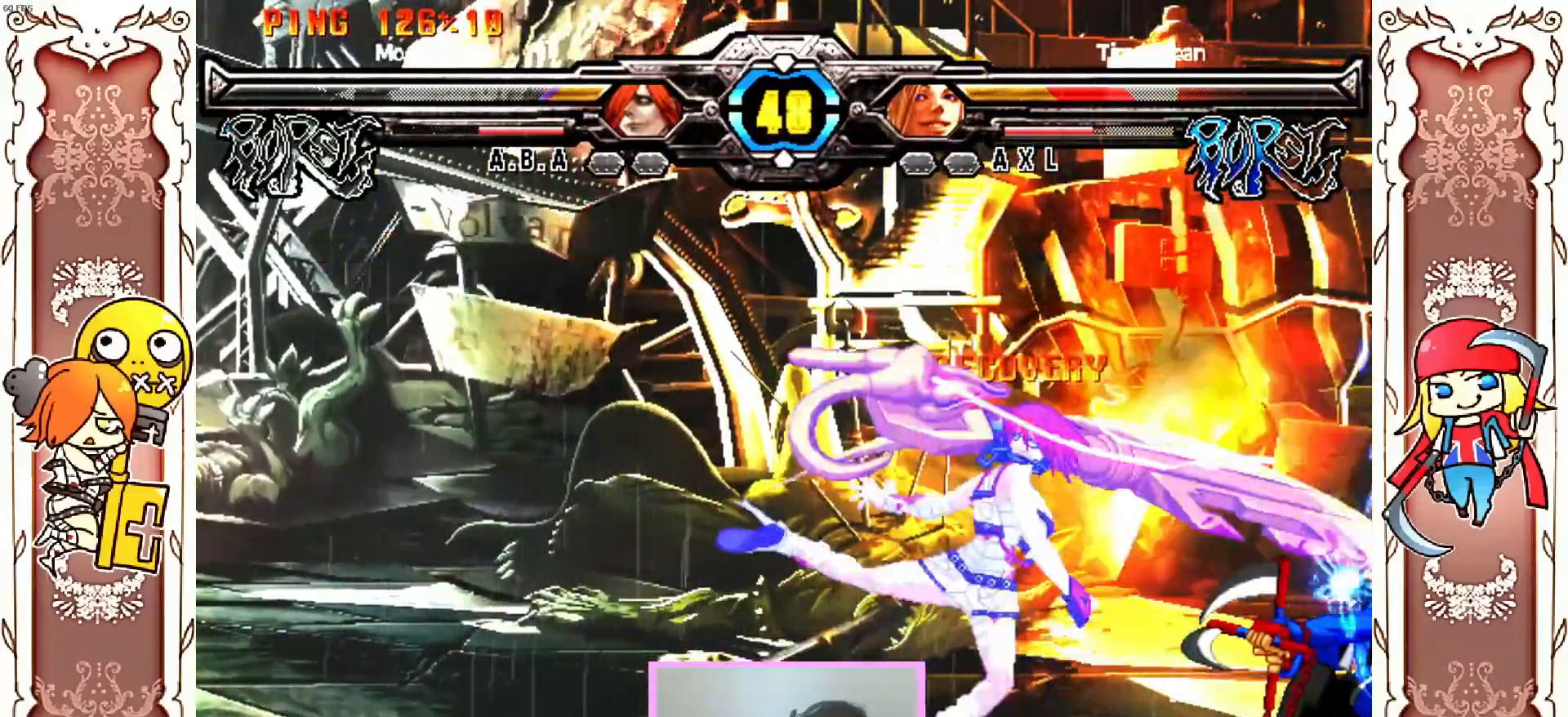
{"buttons": ["Y"], "left_stick": "center", "events": [[117, "Y", "down"], [183, "Y", "up"], [433, "DPAD_RIGHT", "down"], [433, "Y", "down"], [500, "DPAD_RIGHT", "up"]]}
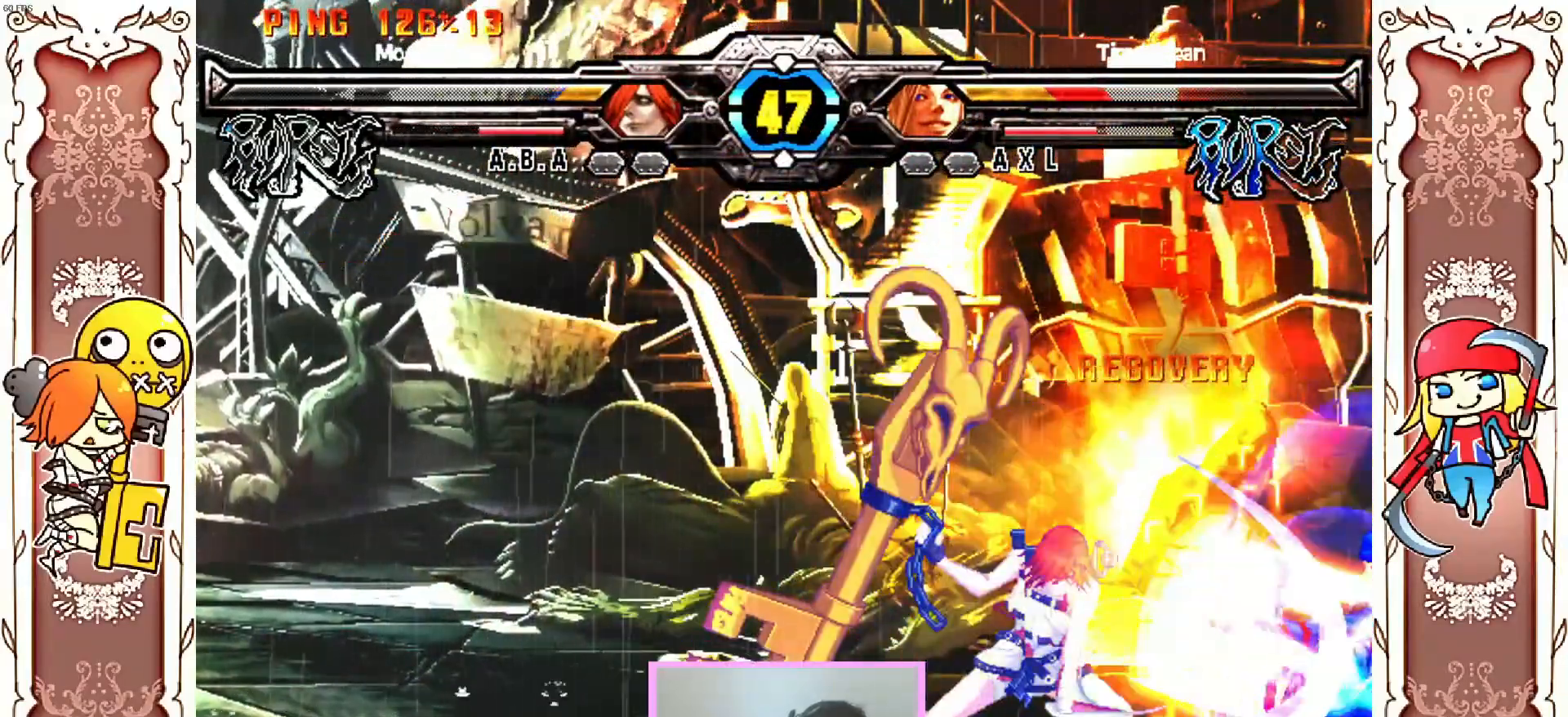
{"buttons": [], "left_stick": "center", "events": [[67, "Y", "up"], [350, "Y", "down"], [467, "Y", "up"]]}
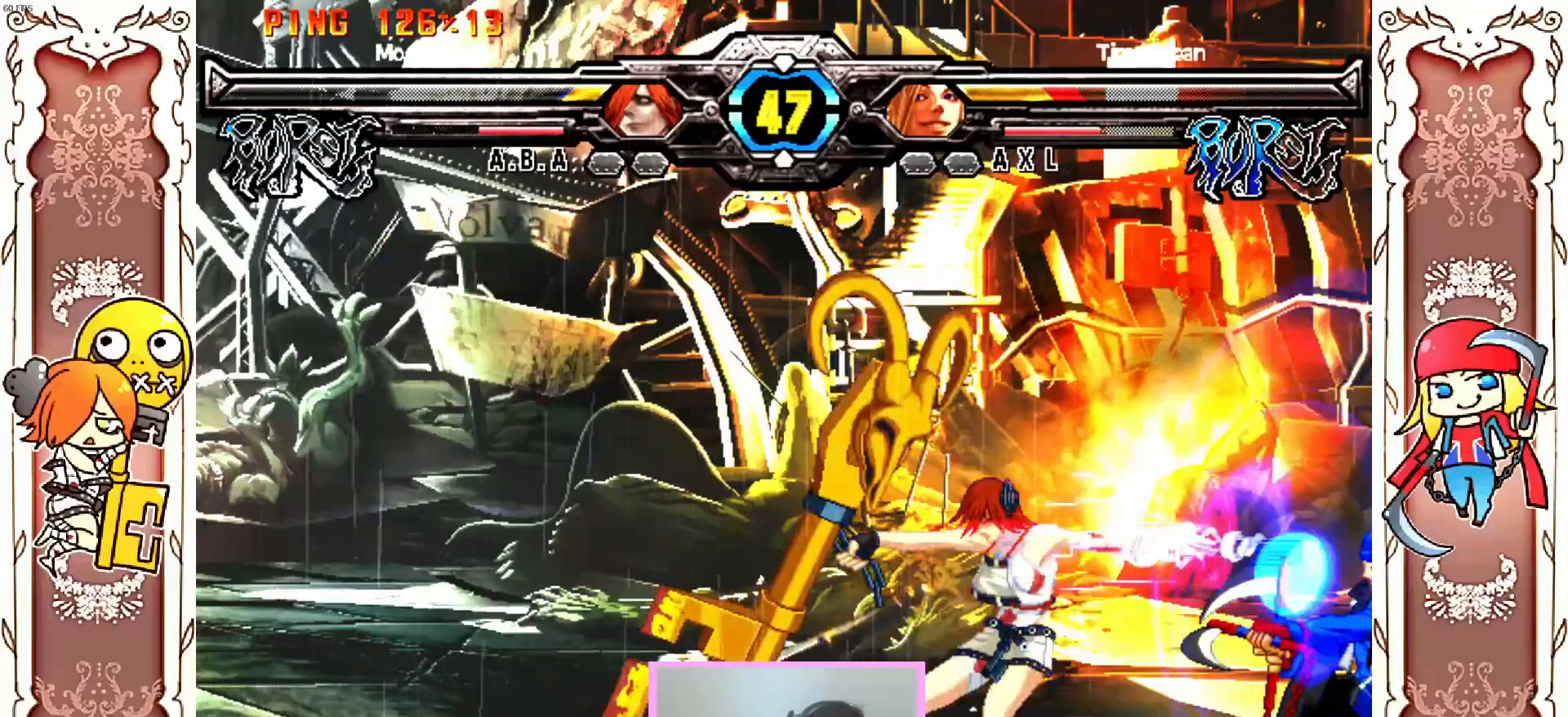
{"buttons": [], "left_stick": "center", "events": []}
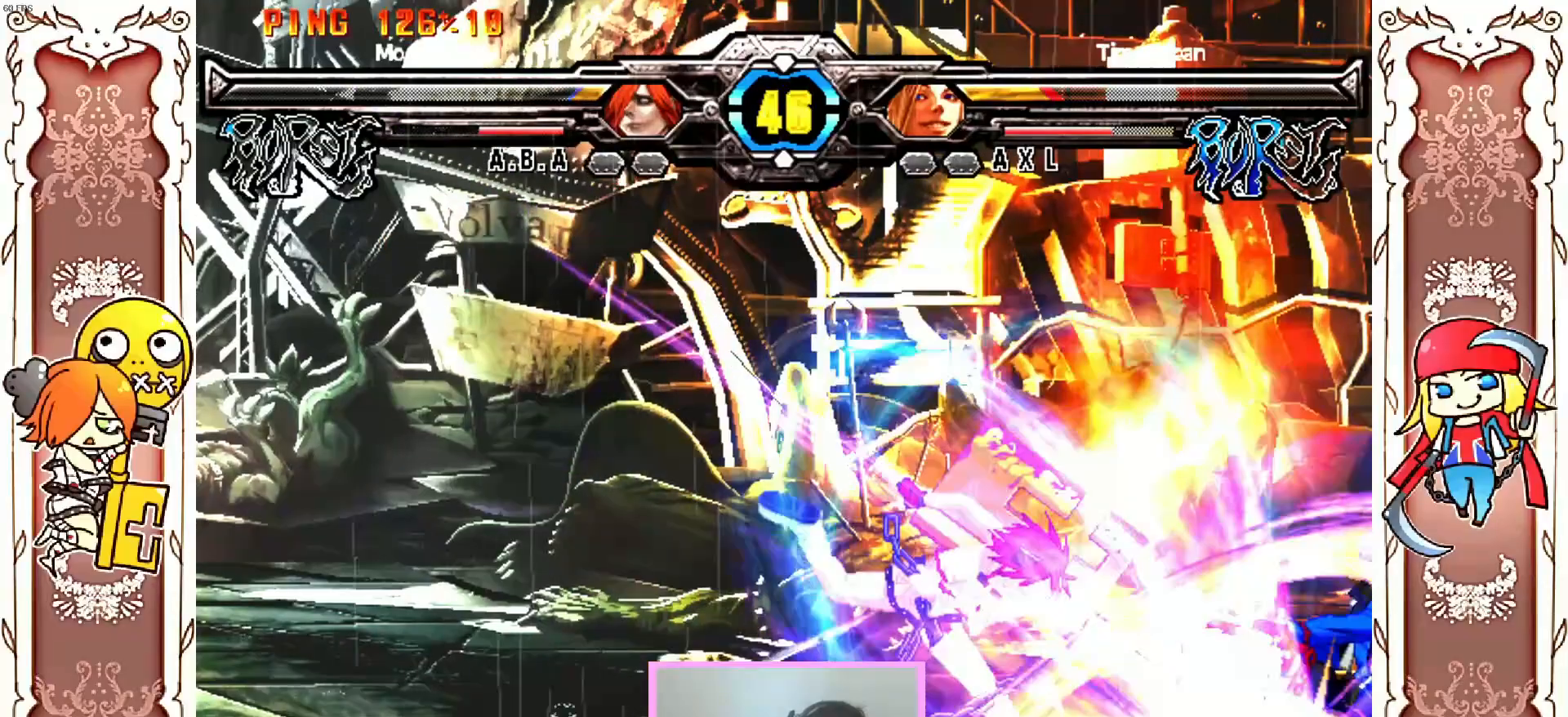
{"buttons": [], "left_stick": "center", "events": []}
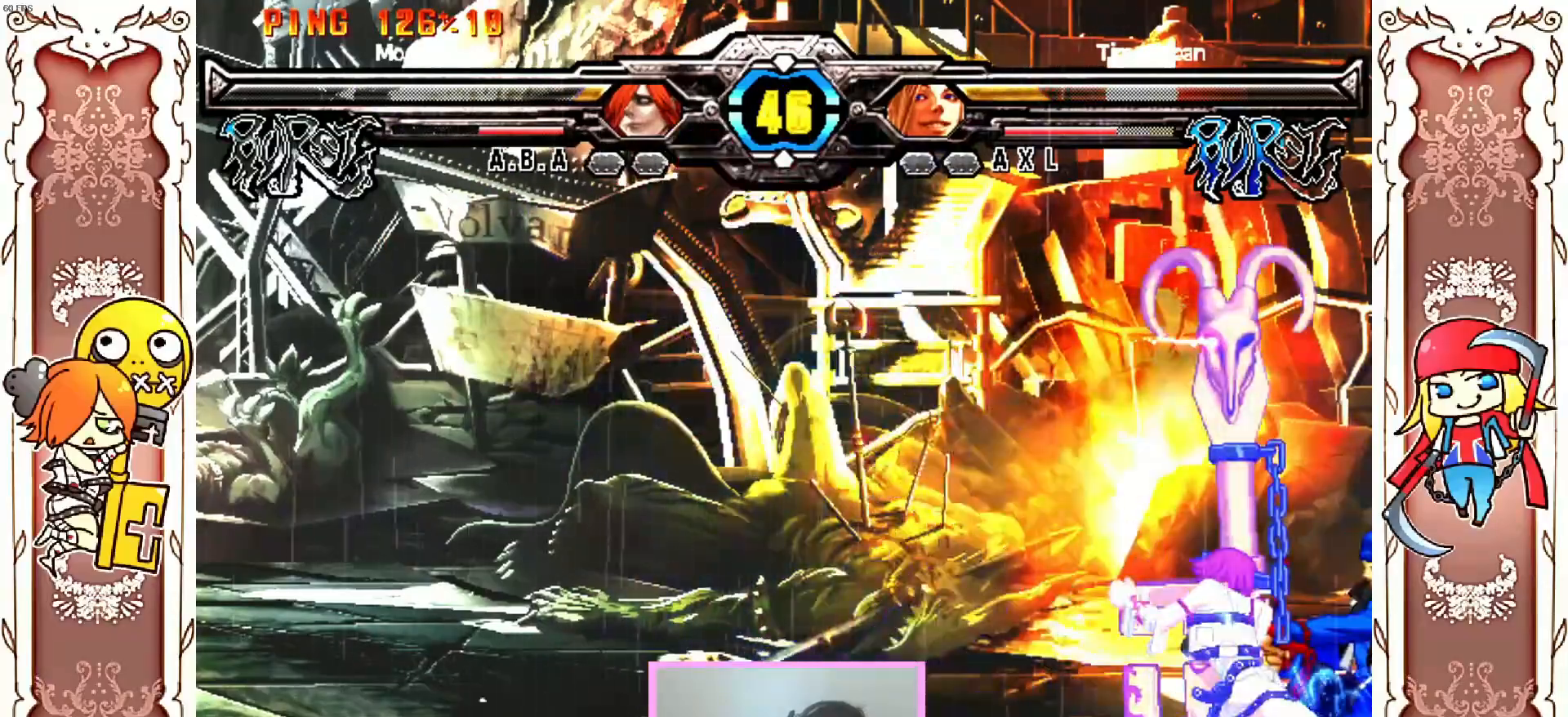
{"buttons": [], "left_stick": "center", "events": []}
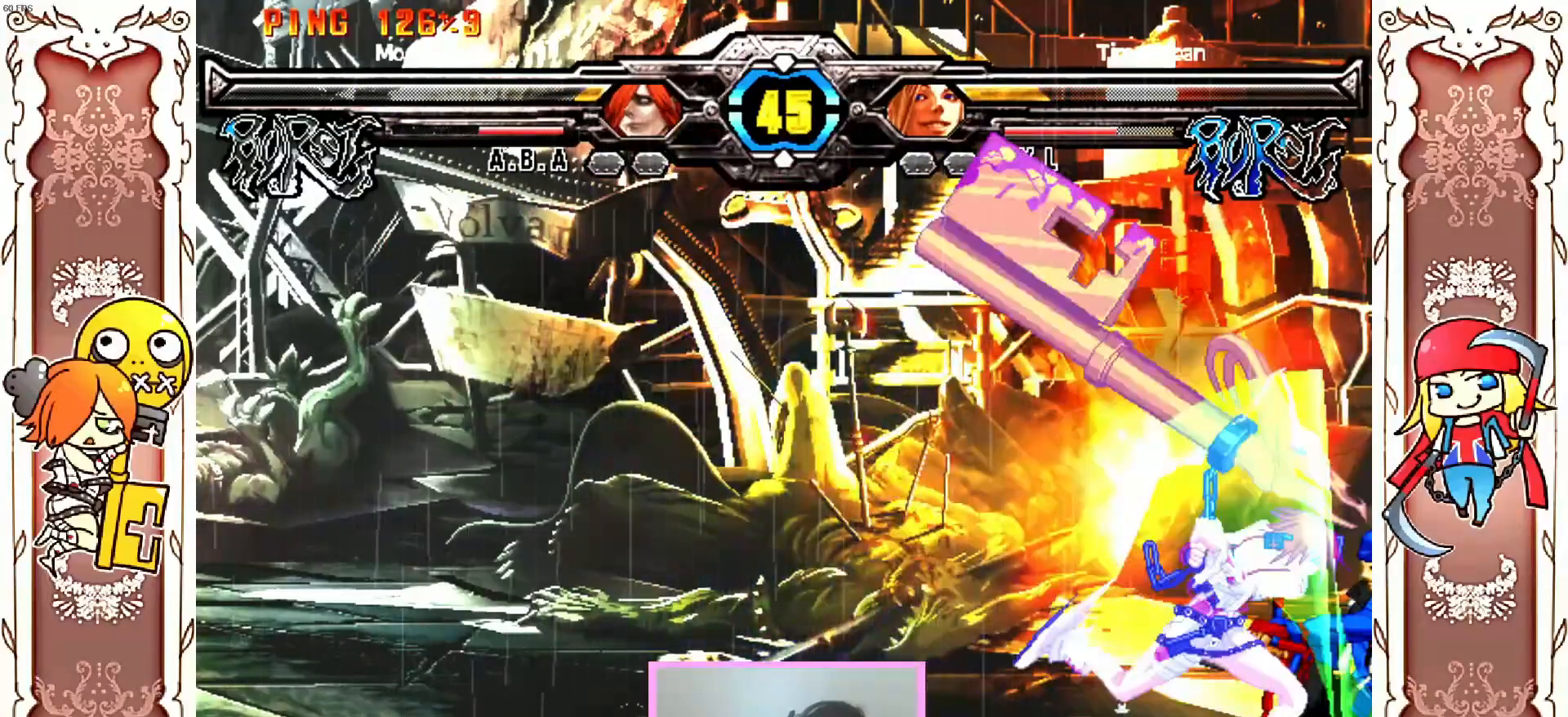
{"buttons": [], "left_stick": "center", "events": [[83, "R1", "down"], [133, "R1", "up"]]}
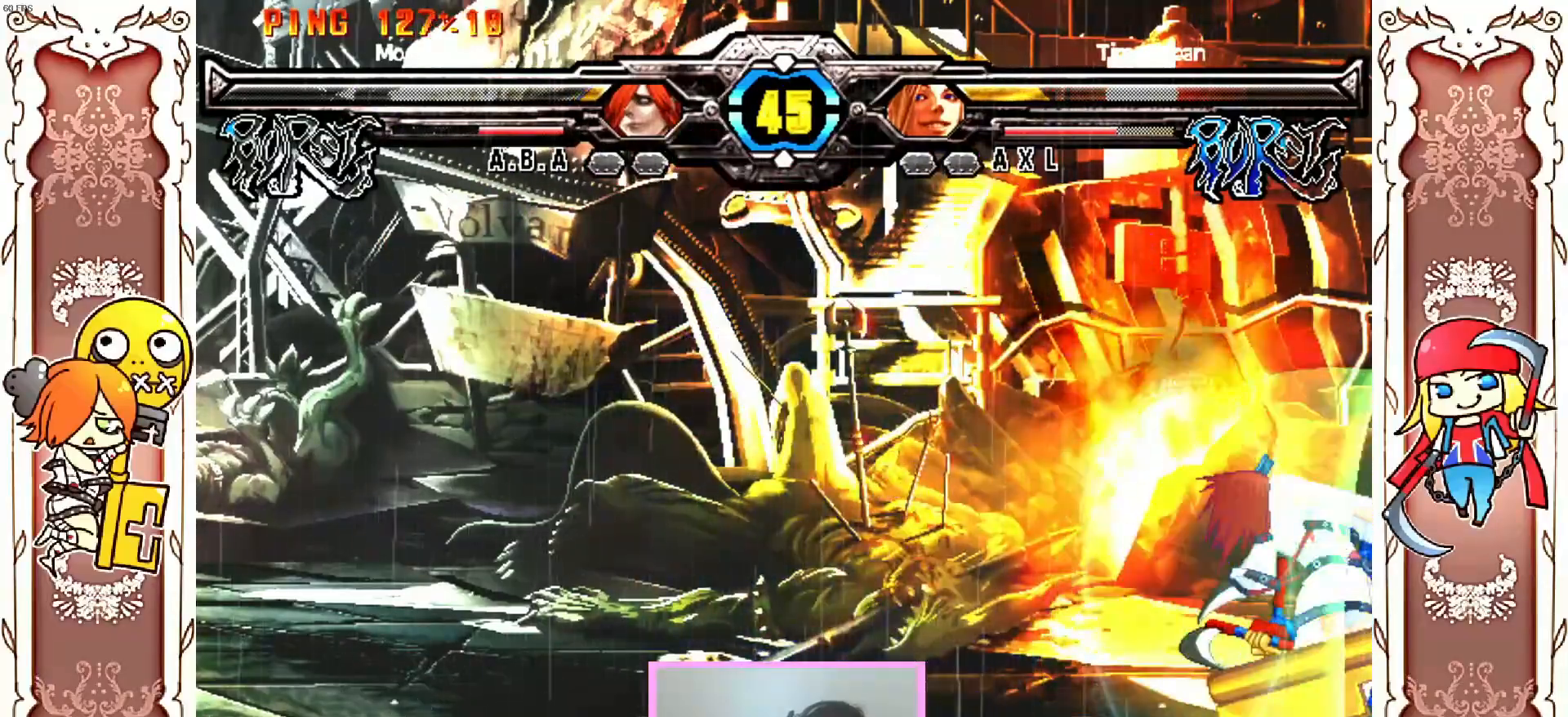
{"buttons": [], "left_stick": "center", "events": []}
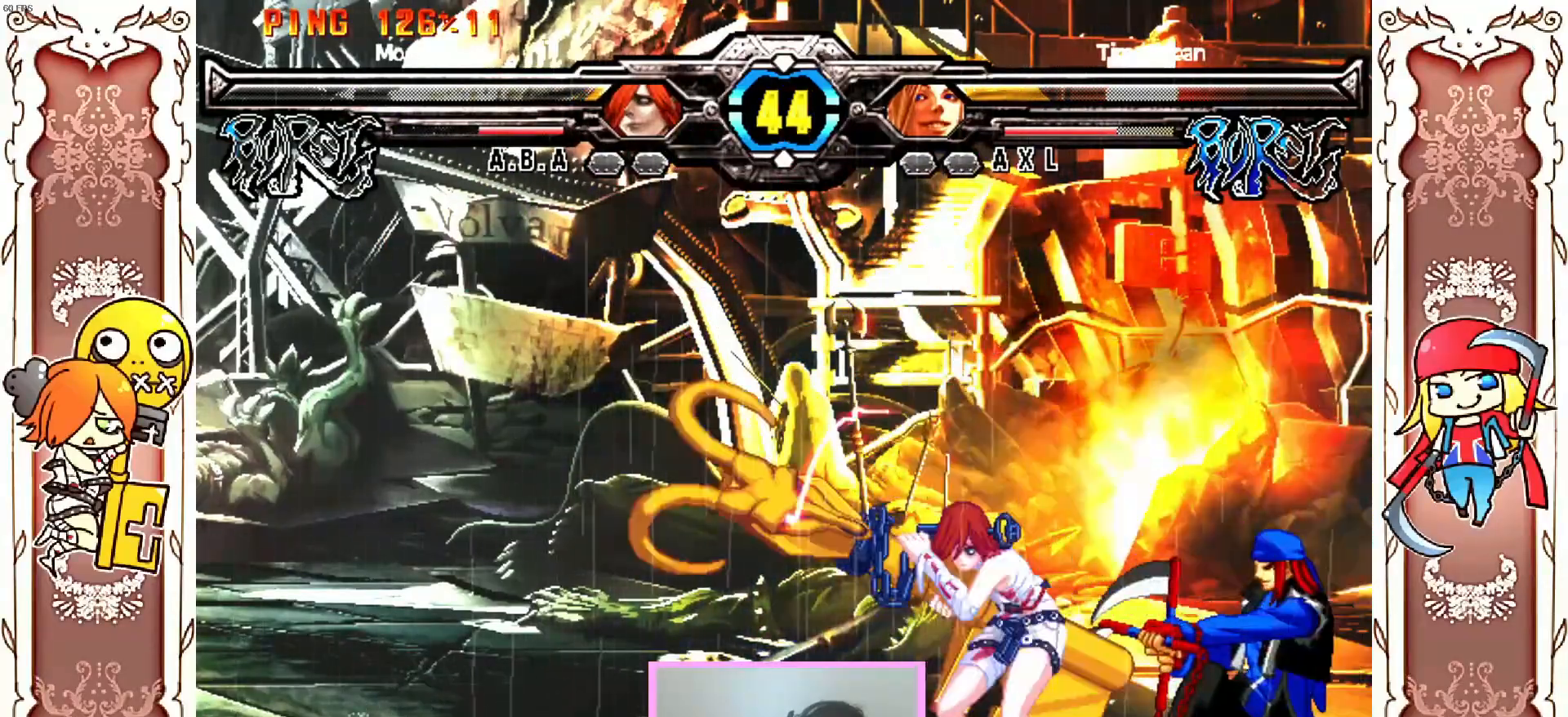
{"buttons": [], "left_stick": "center", "events": []}
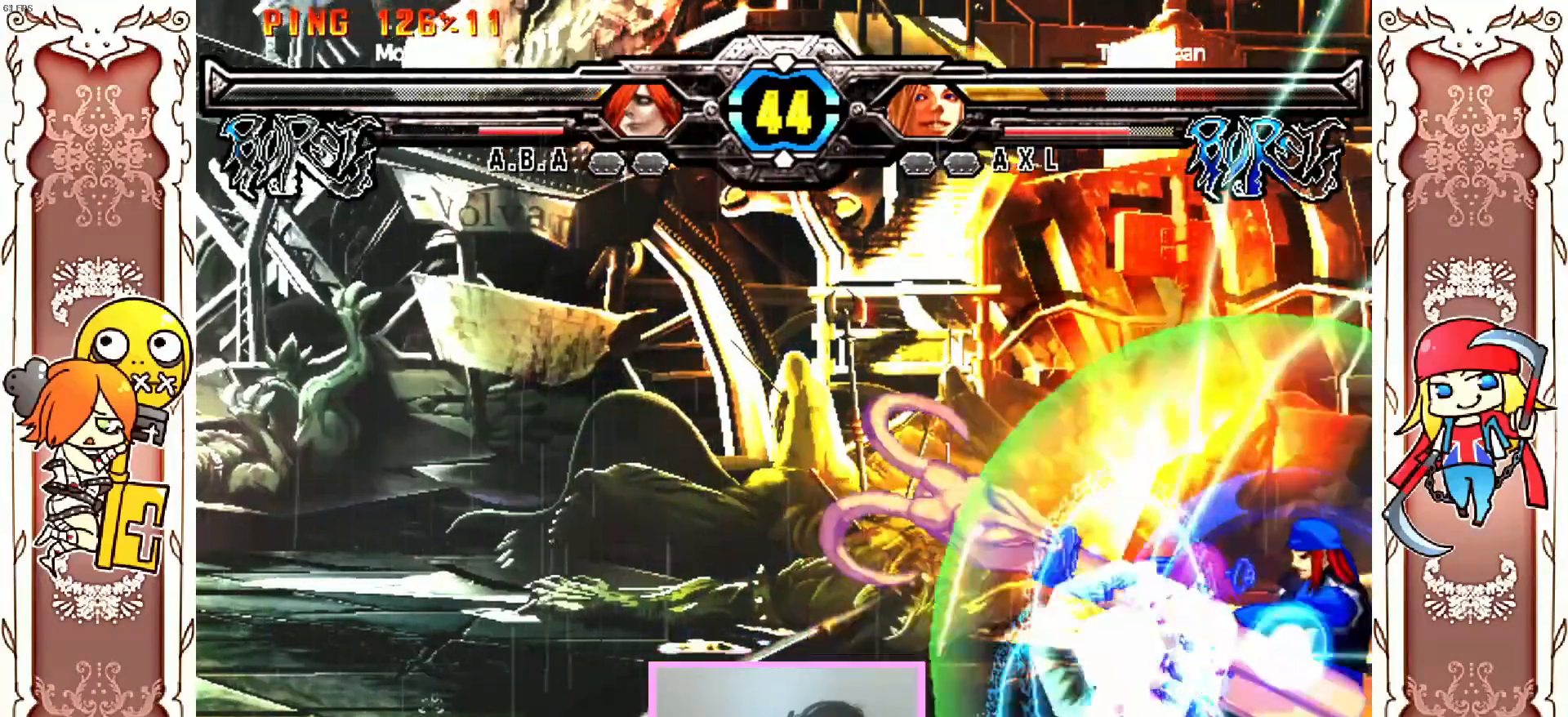
{"buttons": ["Y"], "left_stick": "center", "events": [[383, "R2", "down"], [417, "Y", "down"], [433, "R2", "up"], [467, "Y", "up"], [483, "Y", "down"]]}
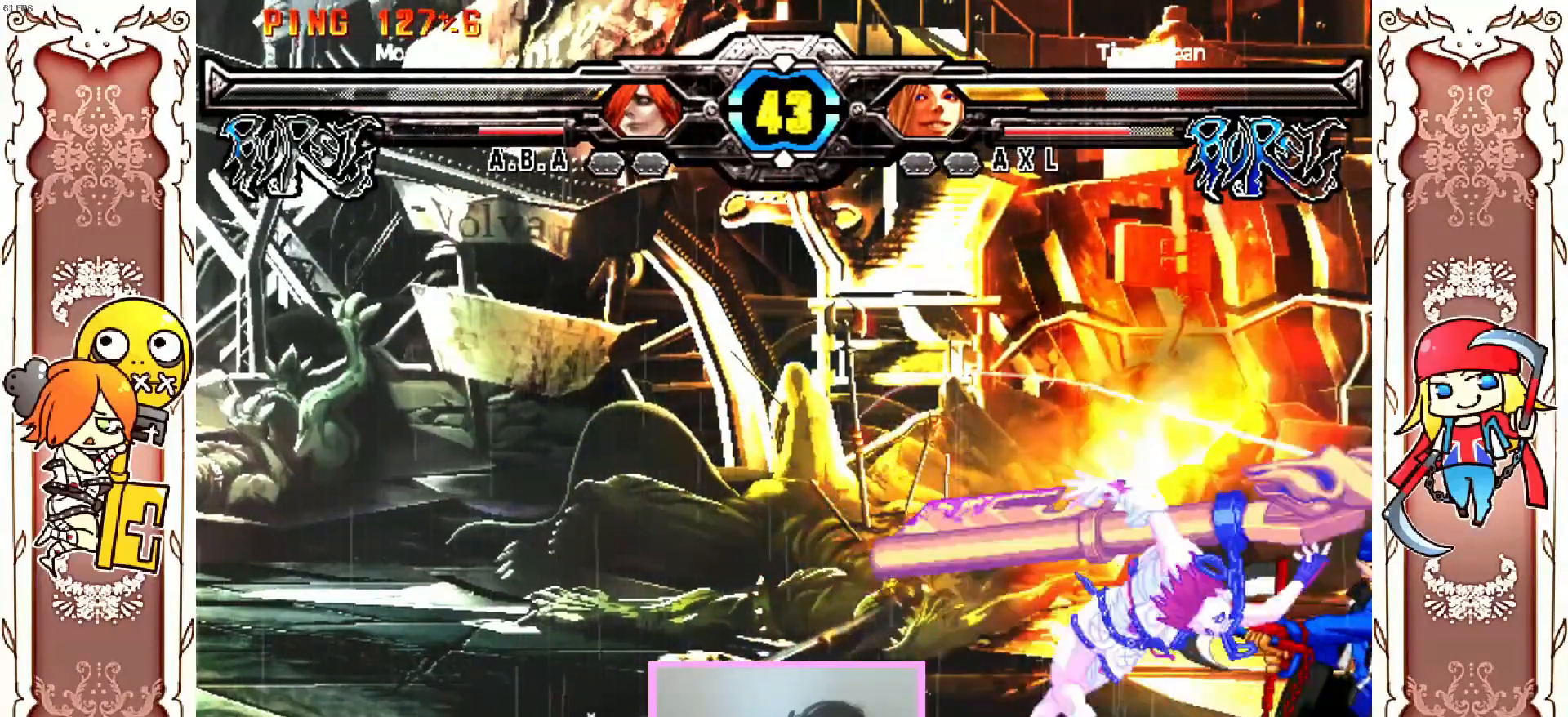
{"buttons": [], "left_stick": "center", "events": [[33, "Y", "up"], [167, "R1", "down"], [217, "R1", "up"]]}
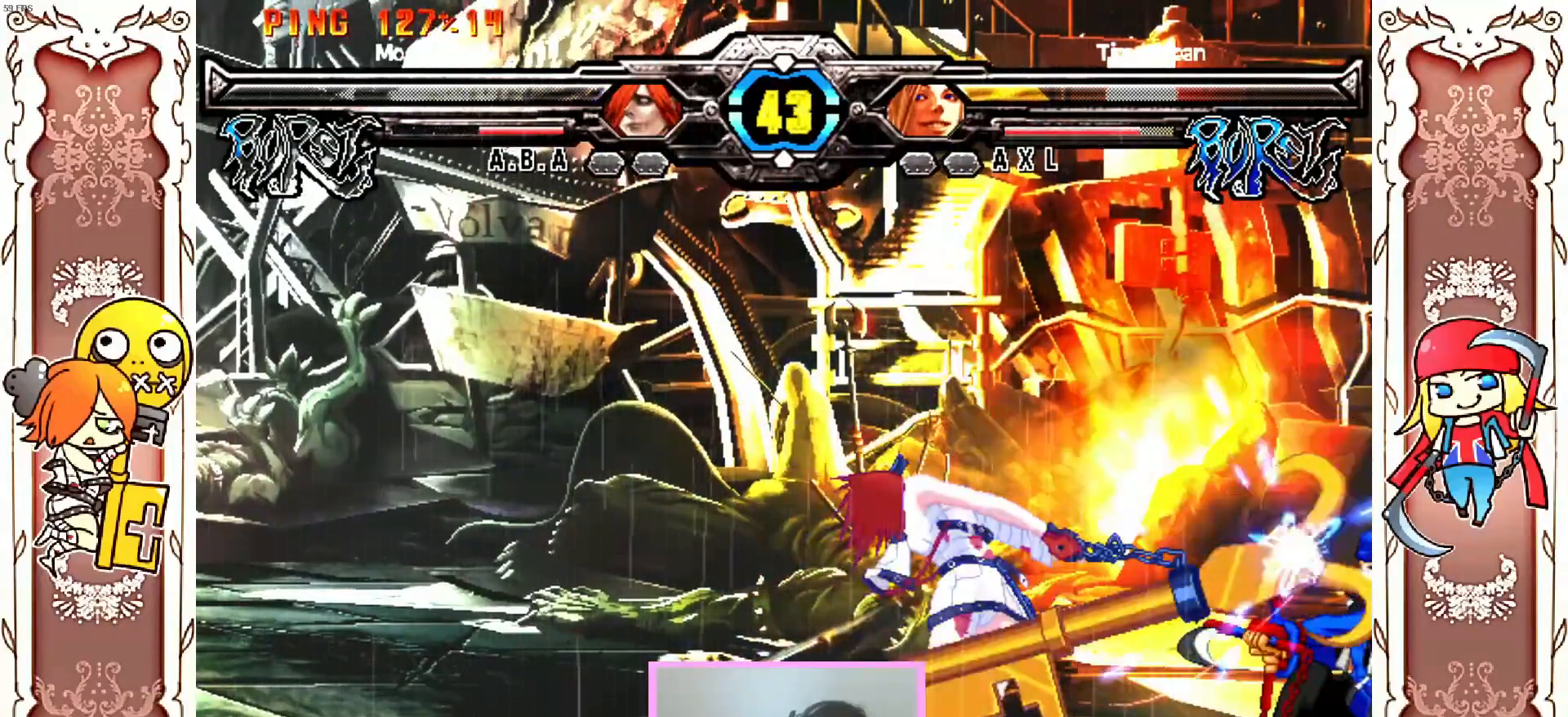
{"buttons": ["Y"], "left_stick": "center", "events": [[217, "Y", "down"], [250, "Y", "up"], [467, "Y", "down"]]}
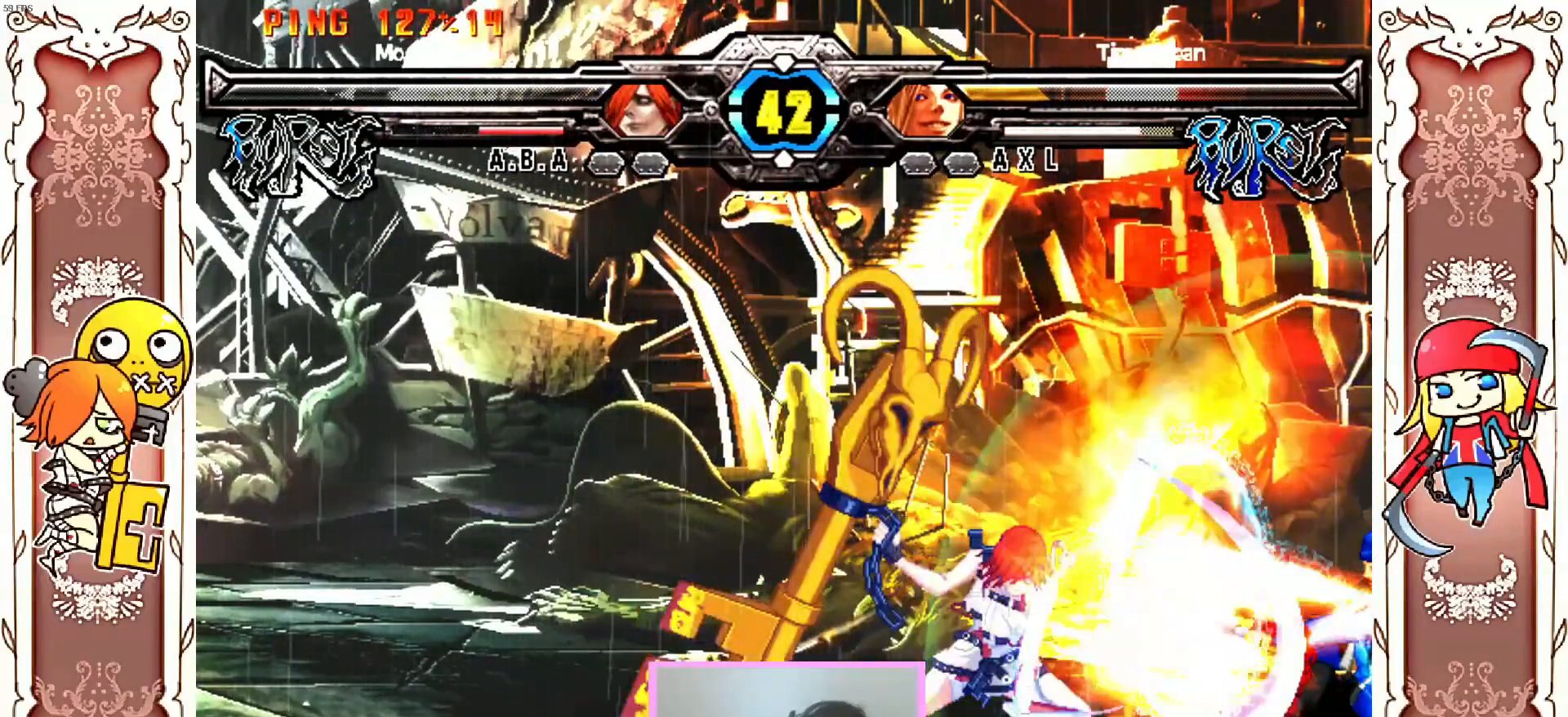
{"buttons": [], "left_stick": "center", "events": [[83, "Y", "up"]]}
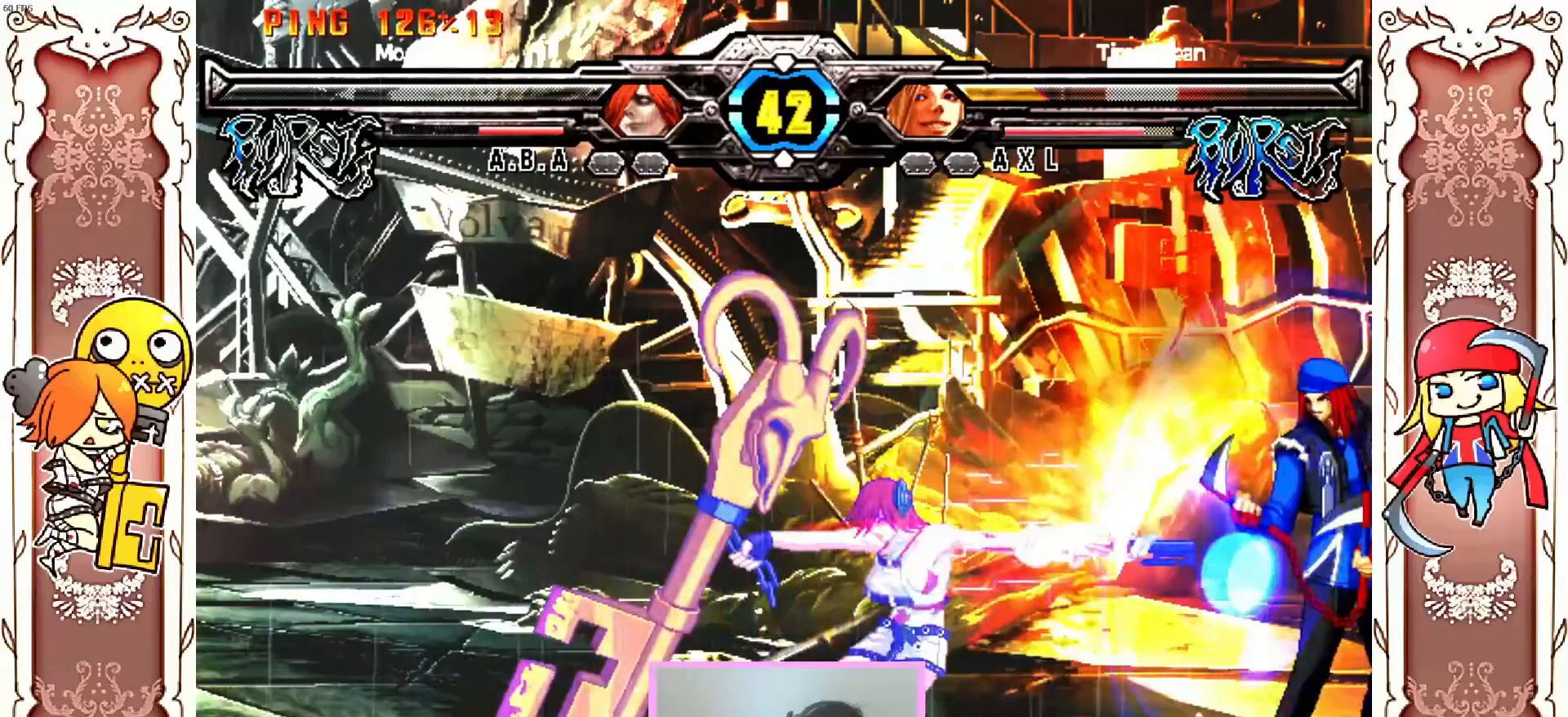
{"buttons": [], "left_stick": "center", "events": [[50, "Y", "down"], [133, "Y", "up"]]}
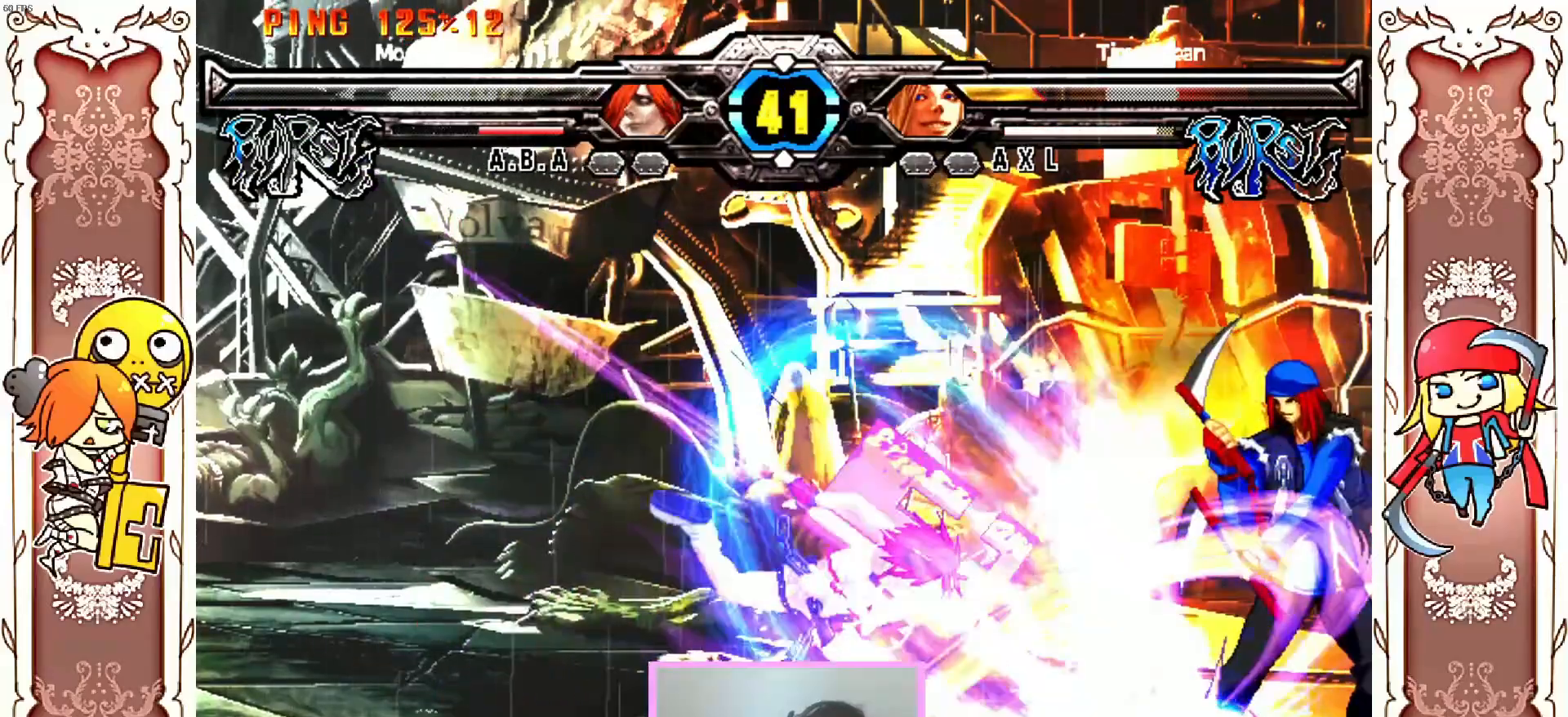
{"buttons": [], "left_stick": "center", "events": []}
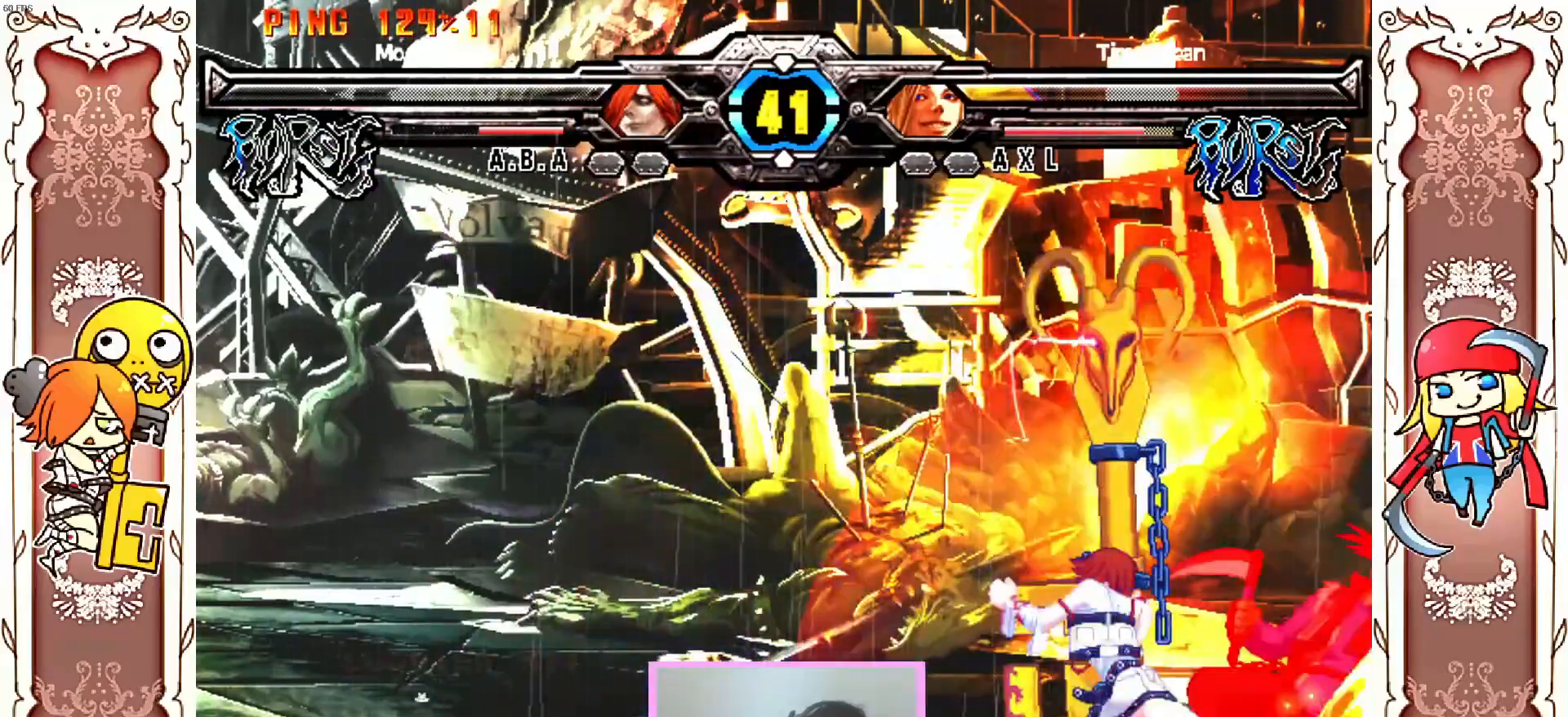
{"buttons": [], "left_stick": "center", "events": [[50, "Y", "down"], [133, "Y", "up"], [333, "R1", "down"], [467, "R1", "up"]]}
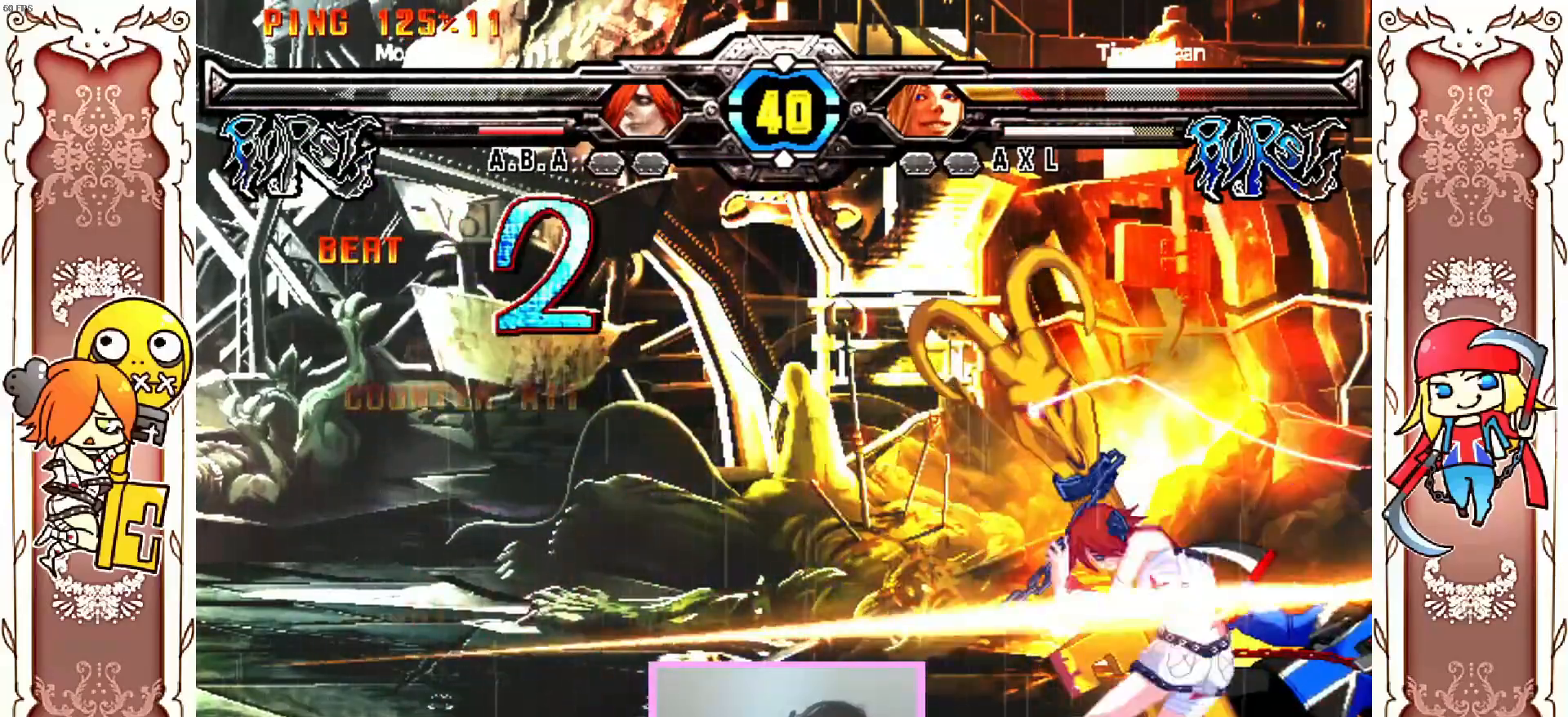
{"buttons": [], "left_stick": "center", "events": []}
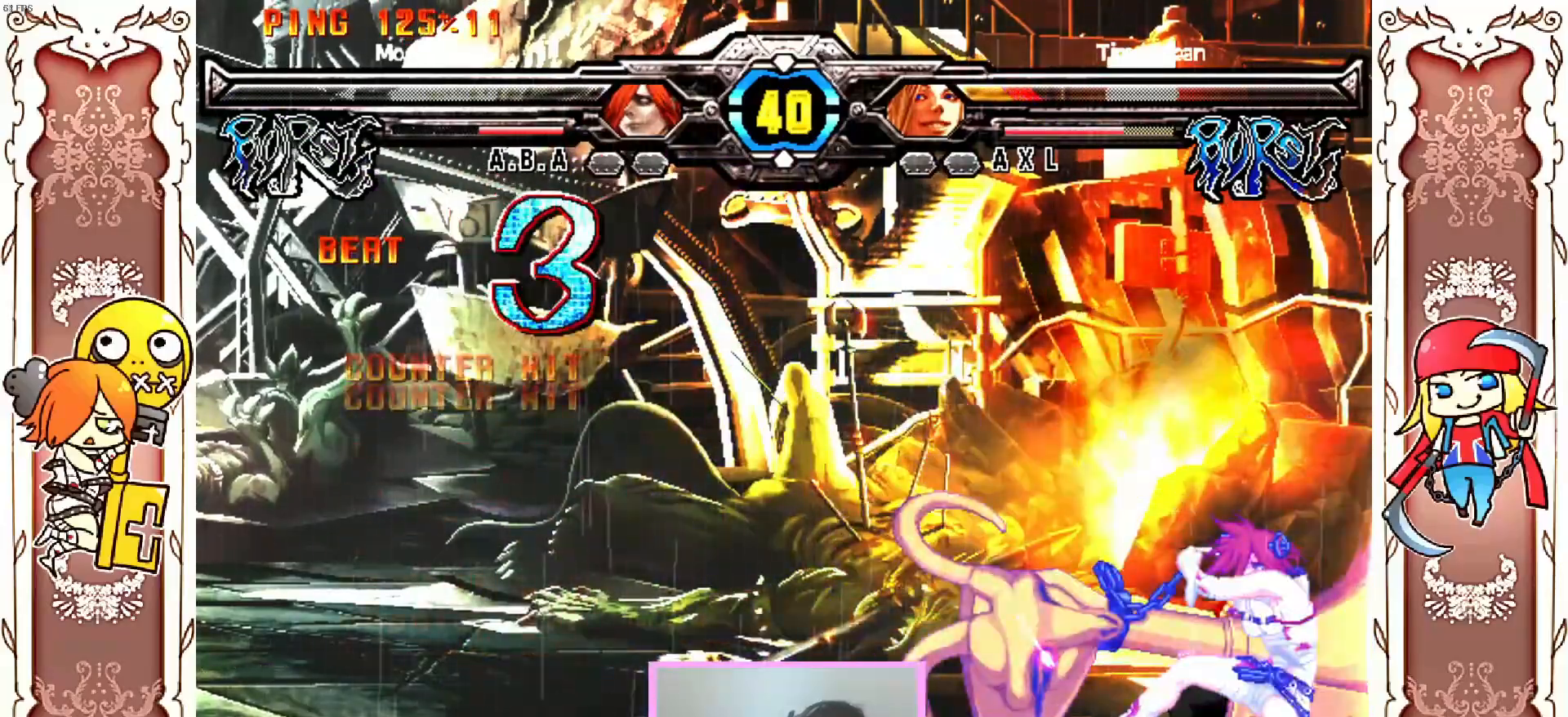
{"buttons": [], "left_stick": "center", "events": [[167, "Y", "down"], [200, "Y", "up"], [217, "Y", "down"], [283, "Y", "up"]]}
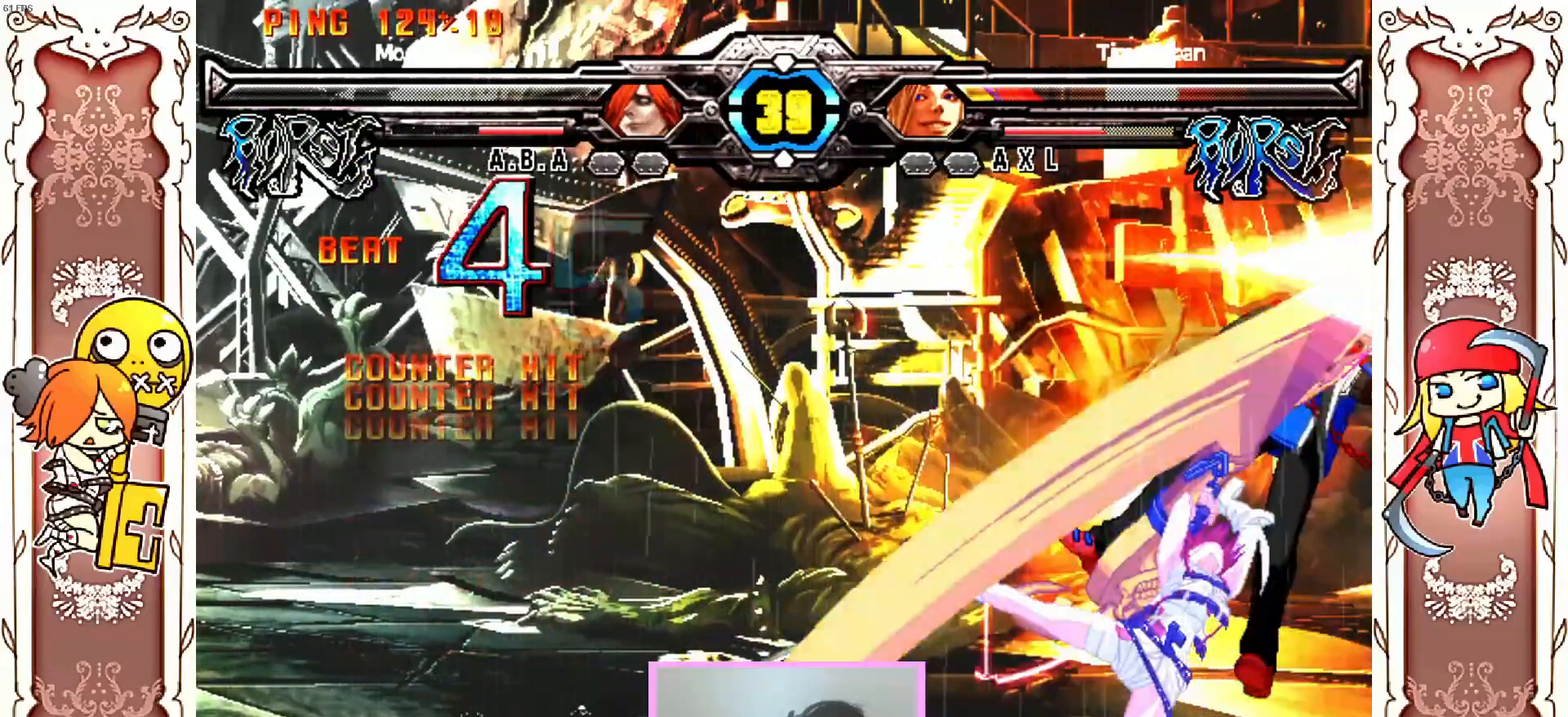
{"buttons": [], "left_stick": "center", "events": [[100, "R1", "down"], [217, "R1", "up"], [300, "R2", "down"], [317, "R2", "up"]]}
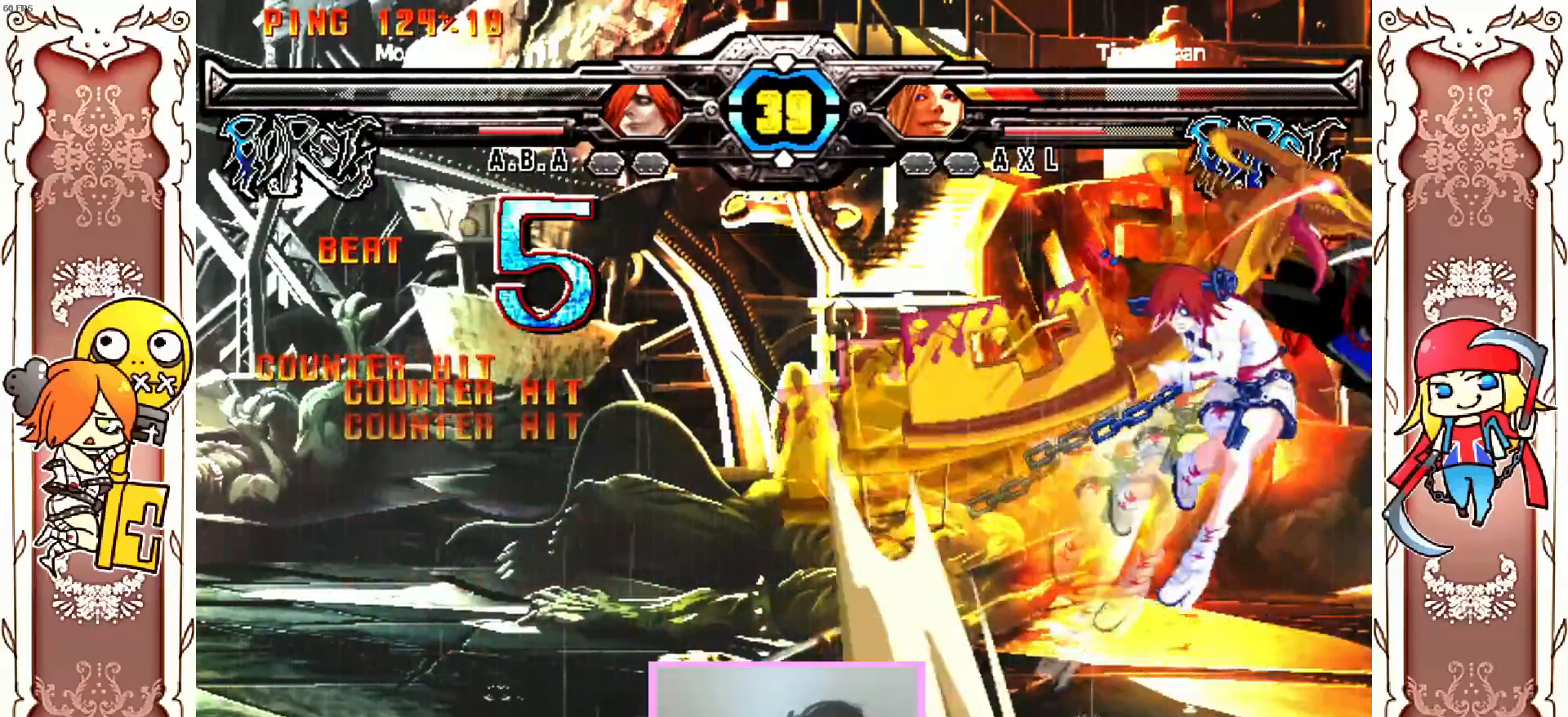
{"buttons": [], "left_stick": "center"}
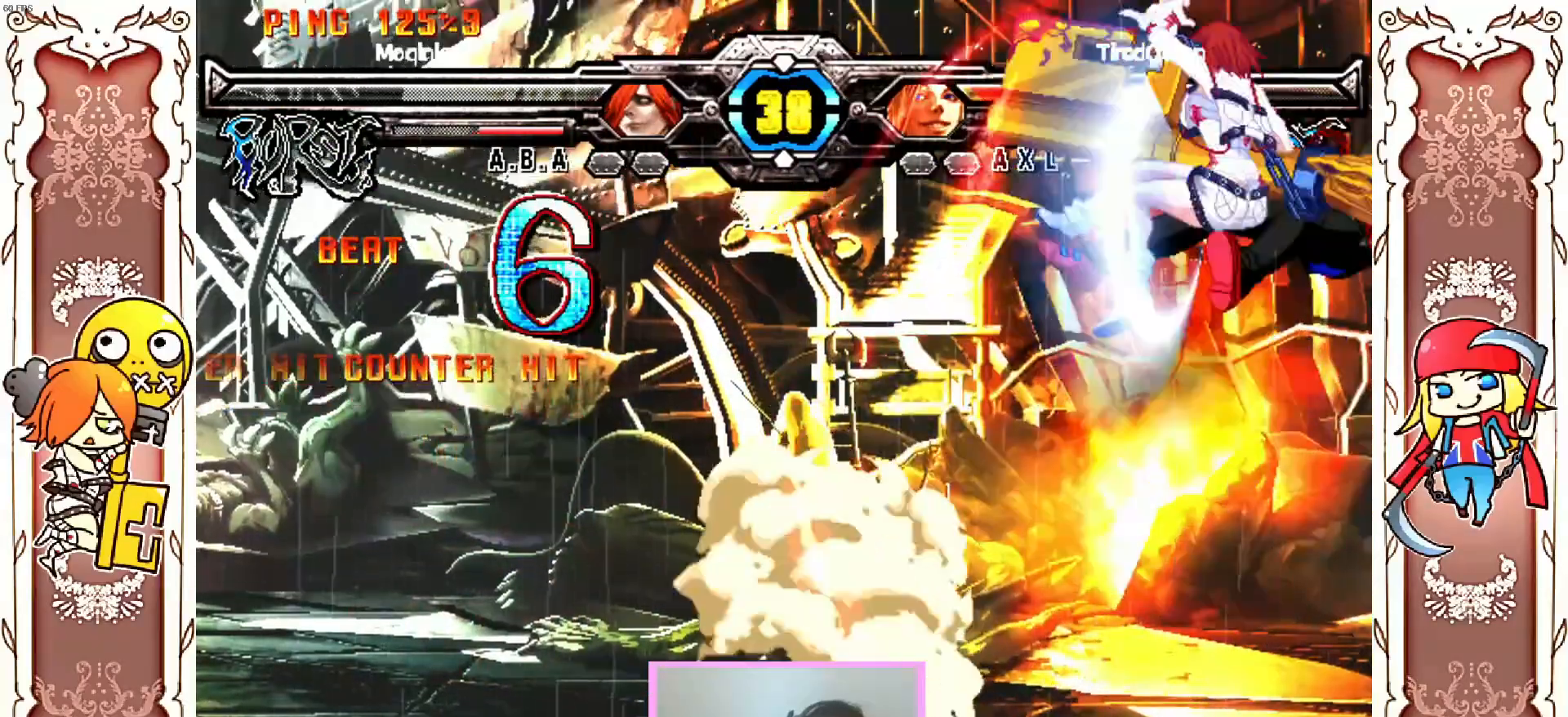
{"buttons": [], "left_stick": "center", "events": [[33, "Y", "down"], [67, "Y", "up"], [300, "R1", "down"], [433, "R1", "up"]]}
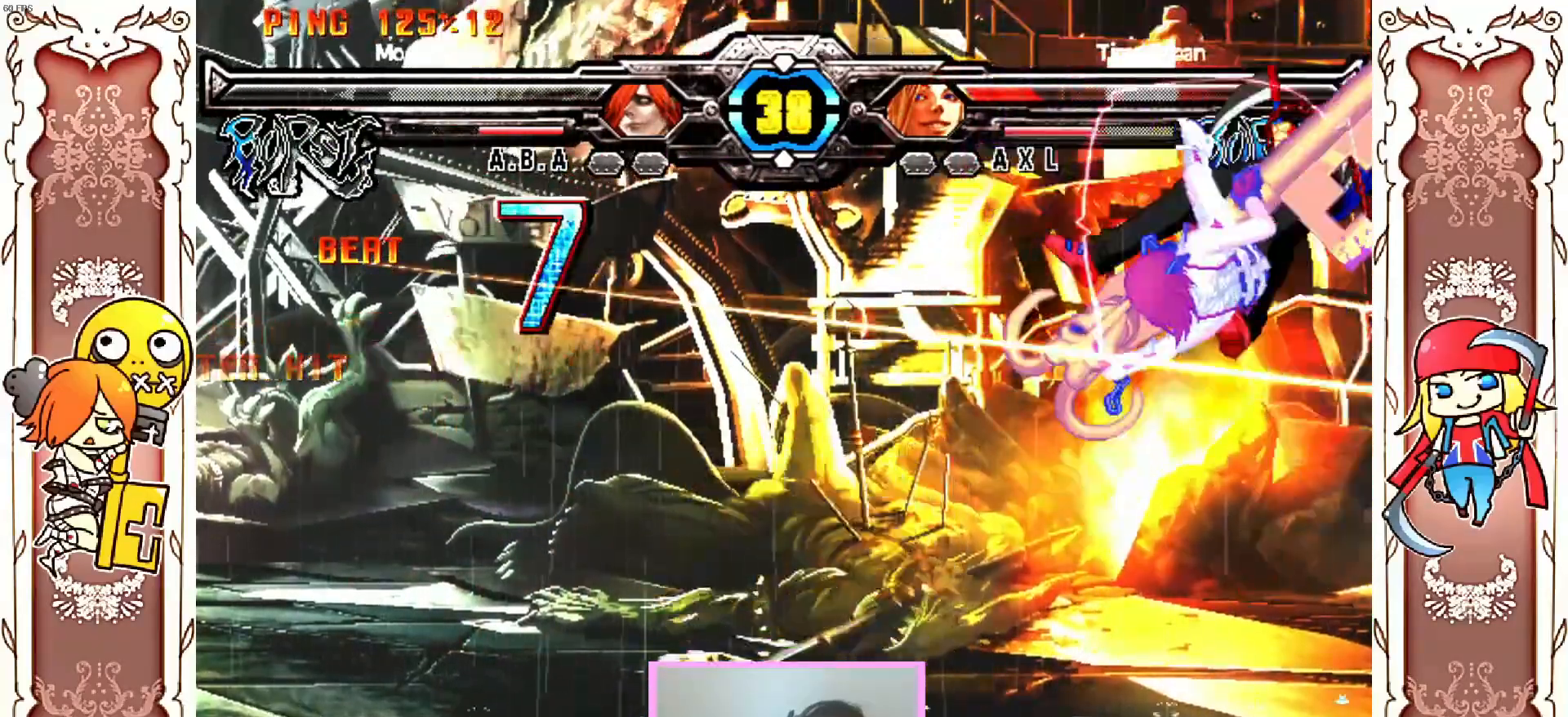
{"buttons": [], "left_stick": "center", "events": [[183, "Y", "down"], [317, "Y", "up"]]}
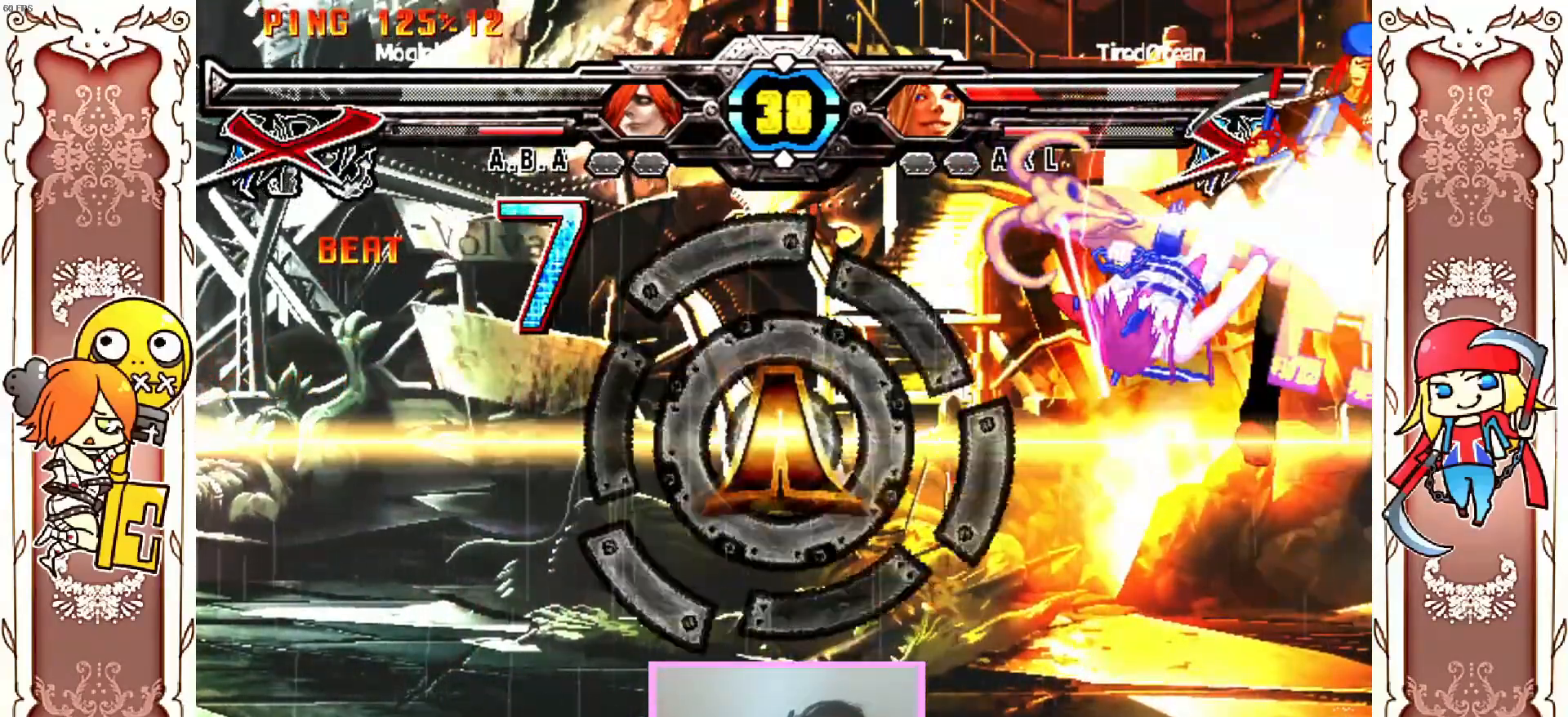
{"buttons": [], "left_stick": "center", "events": []}
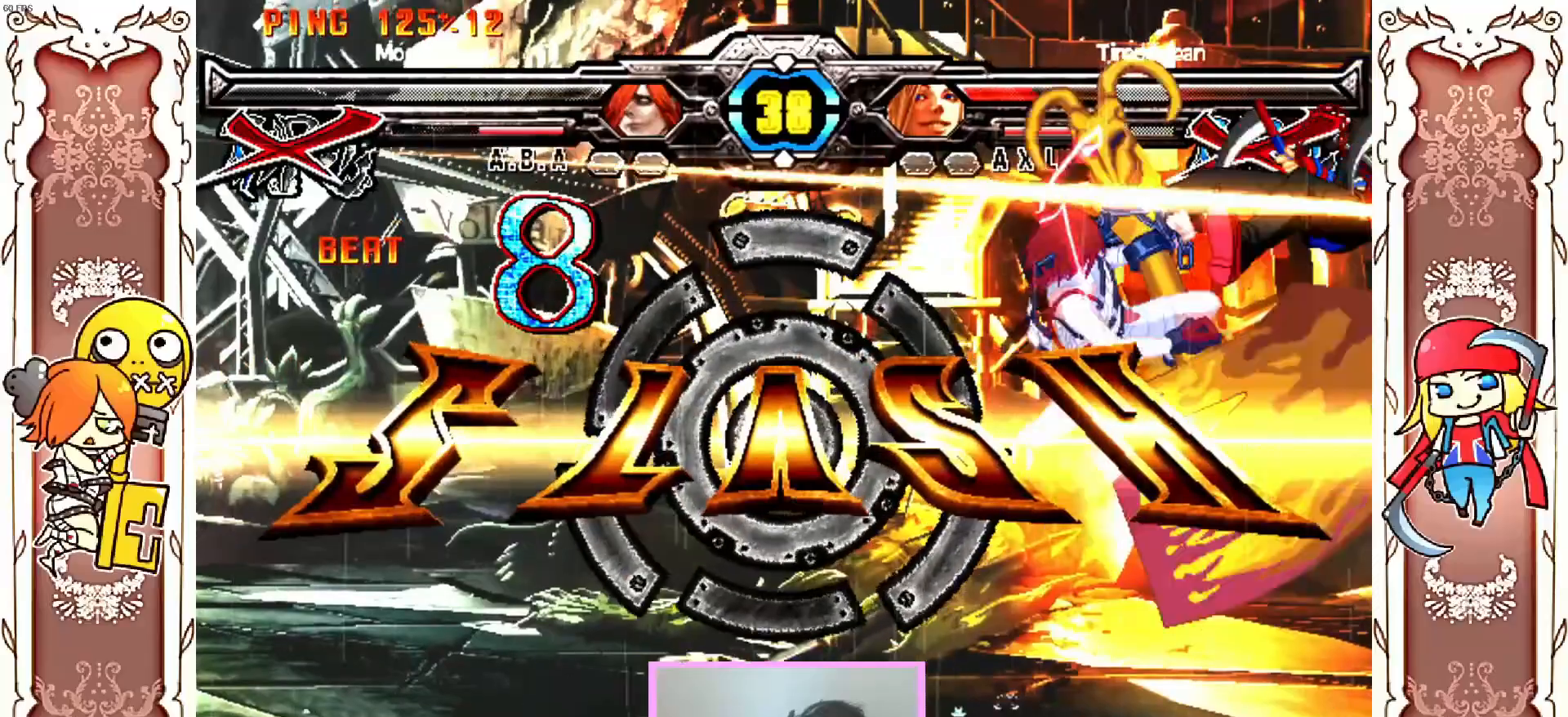
{"buttons": [], "left_stick": "center", "events": []}
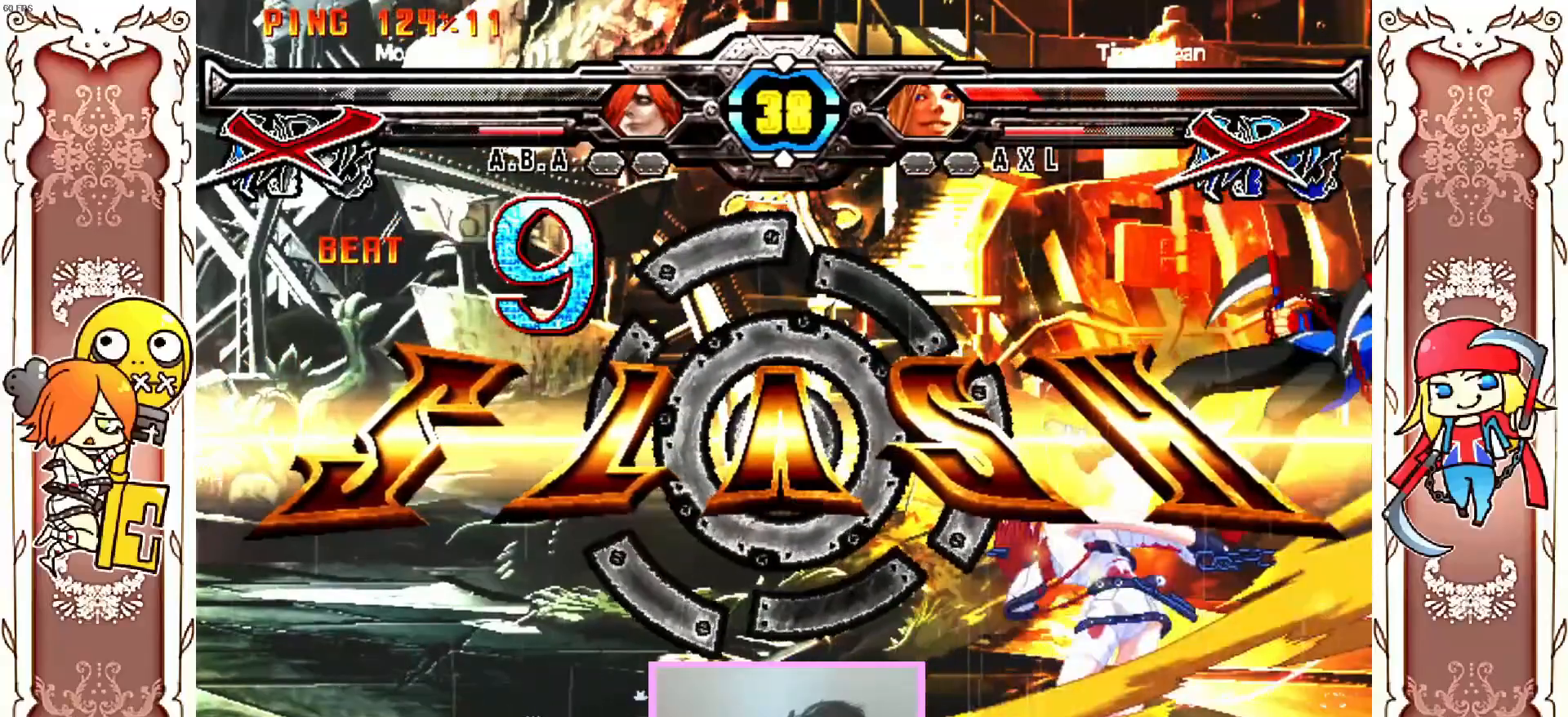
{"buttons": [], "left_stick": "center", "events": []}
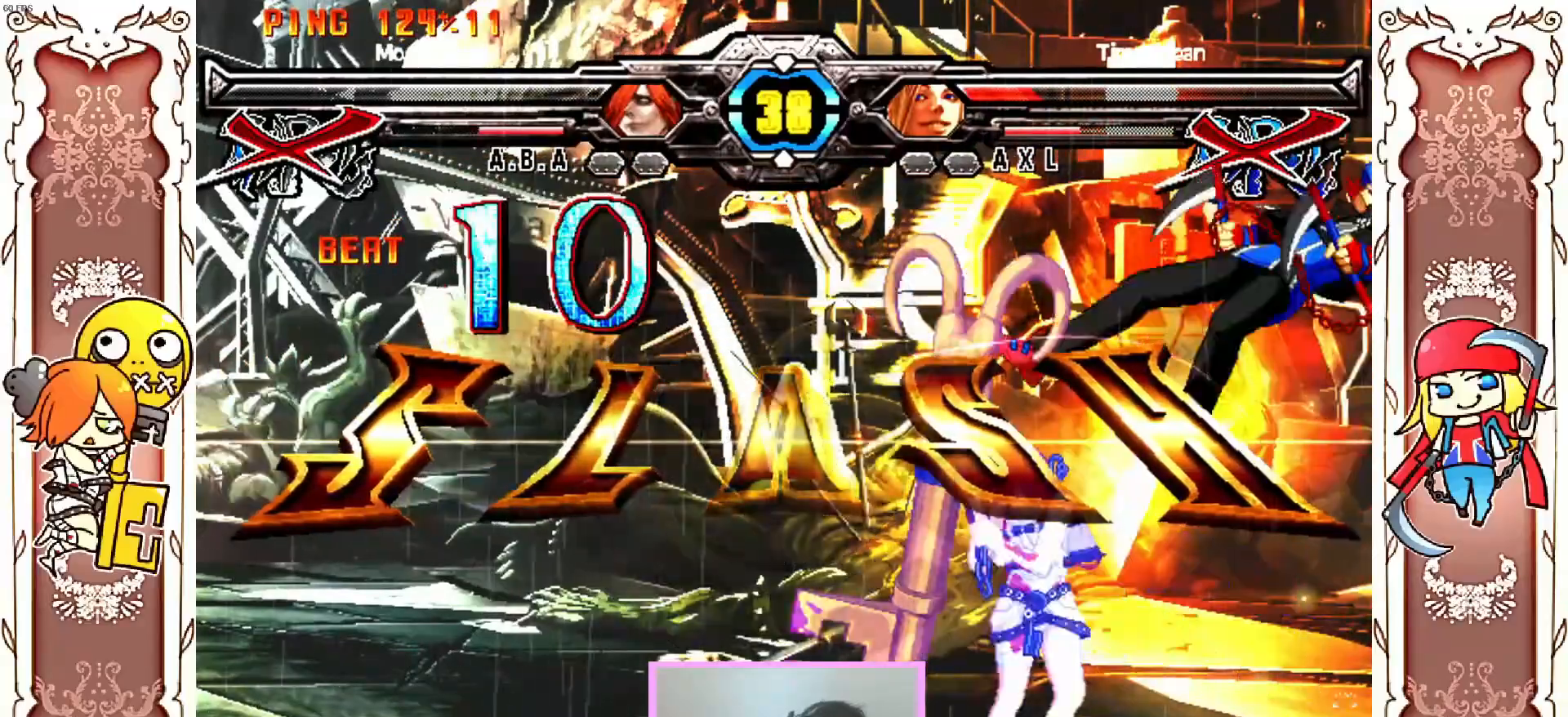
{"buttons": ["B"], "left_stick": "center", "events": [[483, "B", "down"]]}
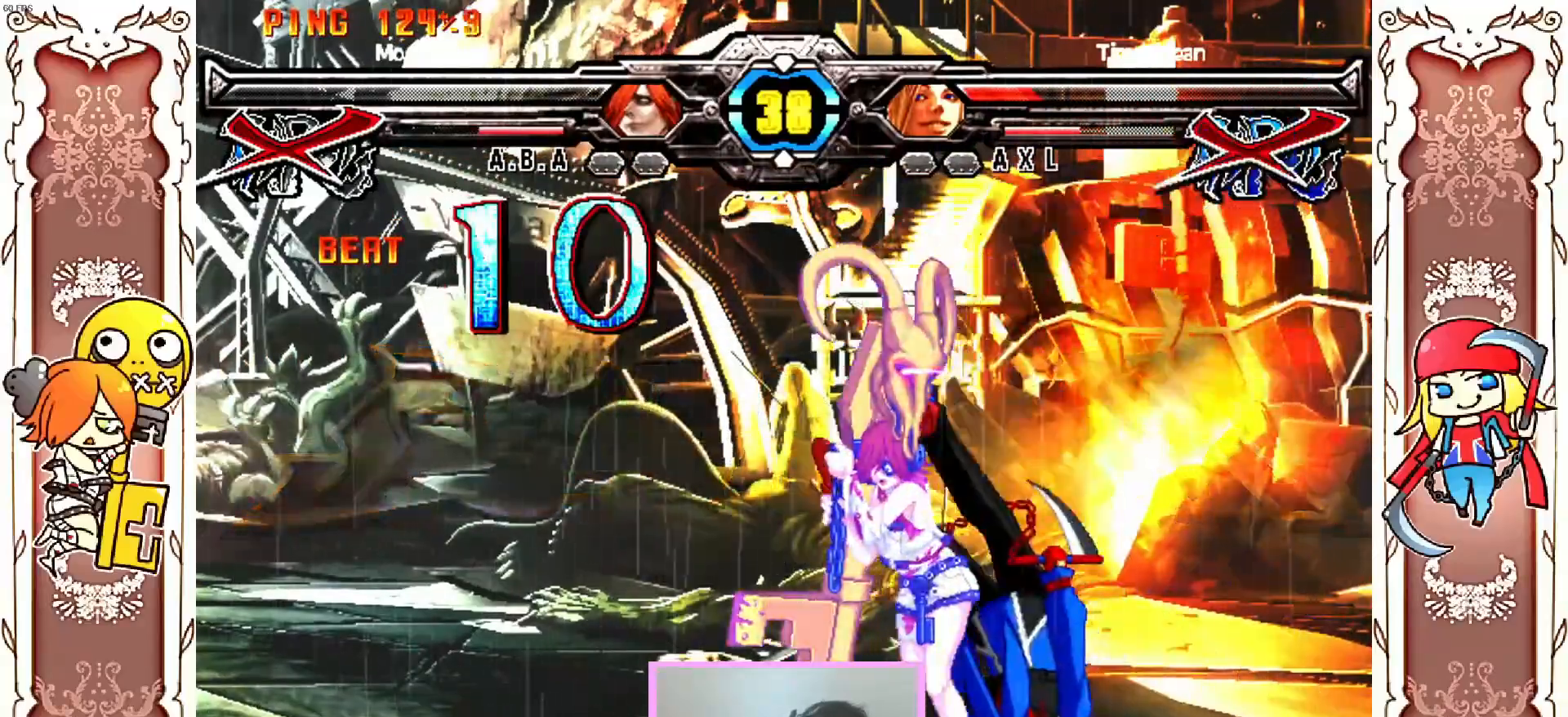
{"buttons": [], "left_stick": "center", "events": [[17, "B", "up"]]}
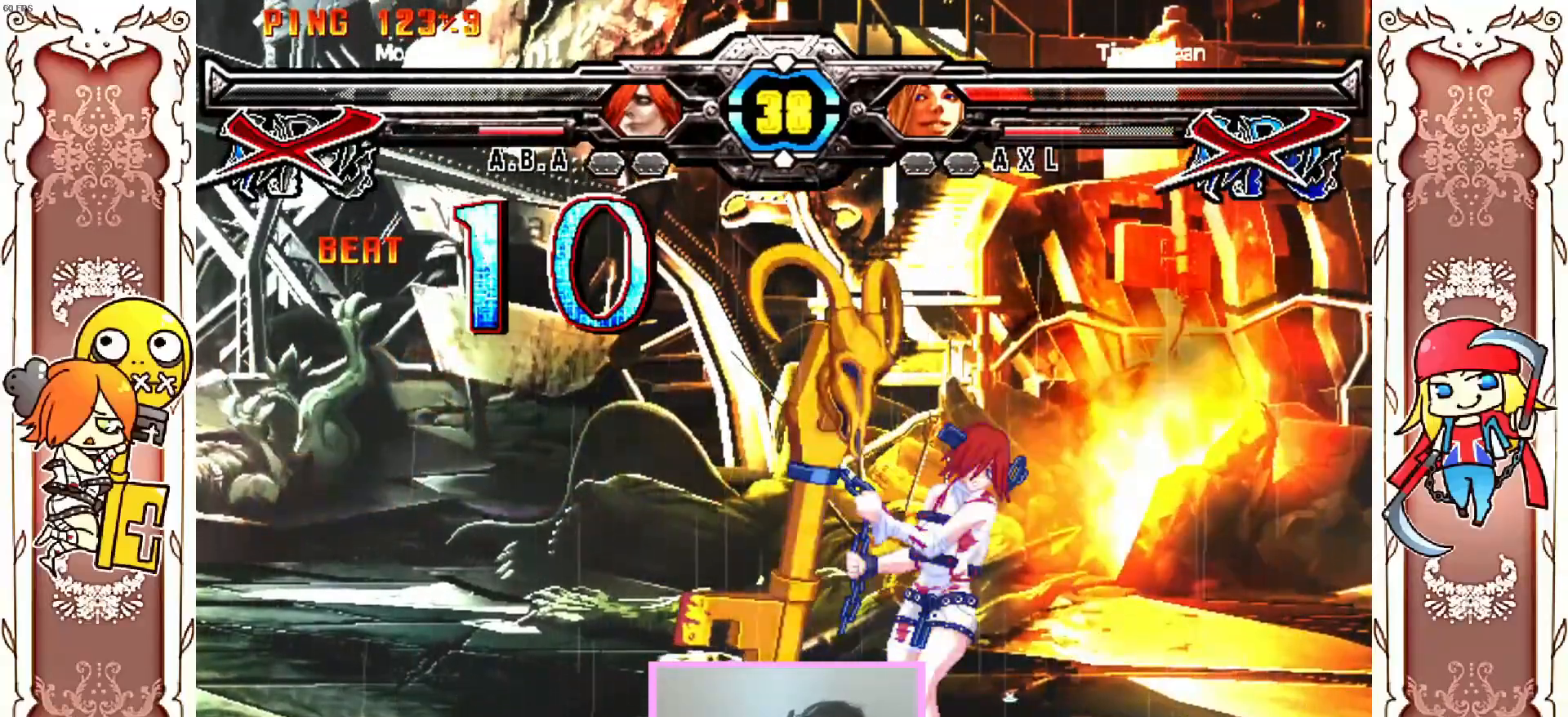
{"buttons": [], "left_stick": "center", "events": []}
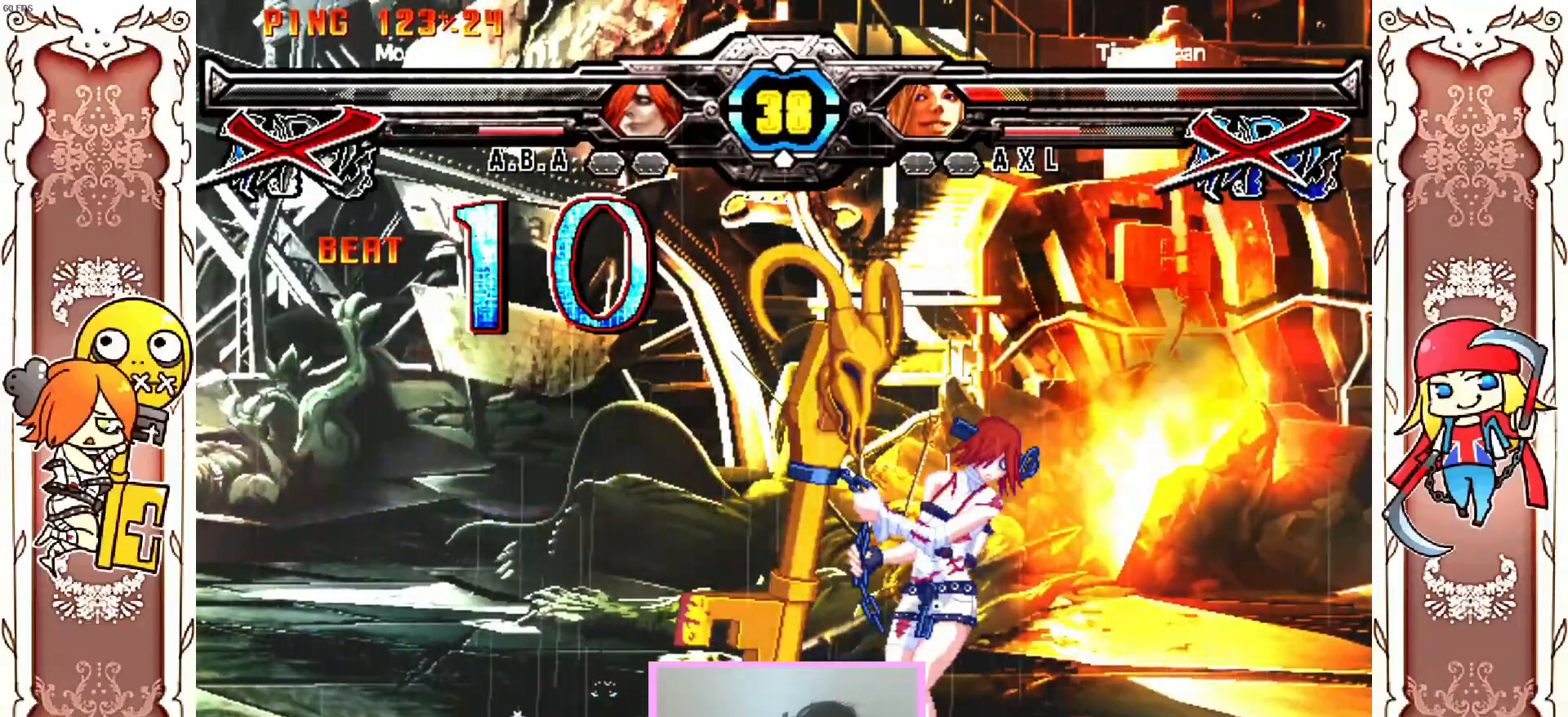
{"buttons": ["A"], "left_stick": "center", "events": [[450, "A", "down"]]}